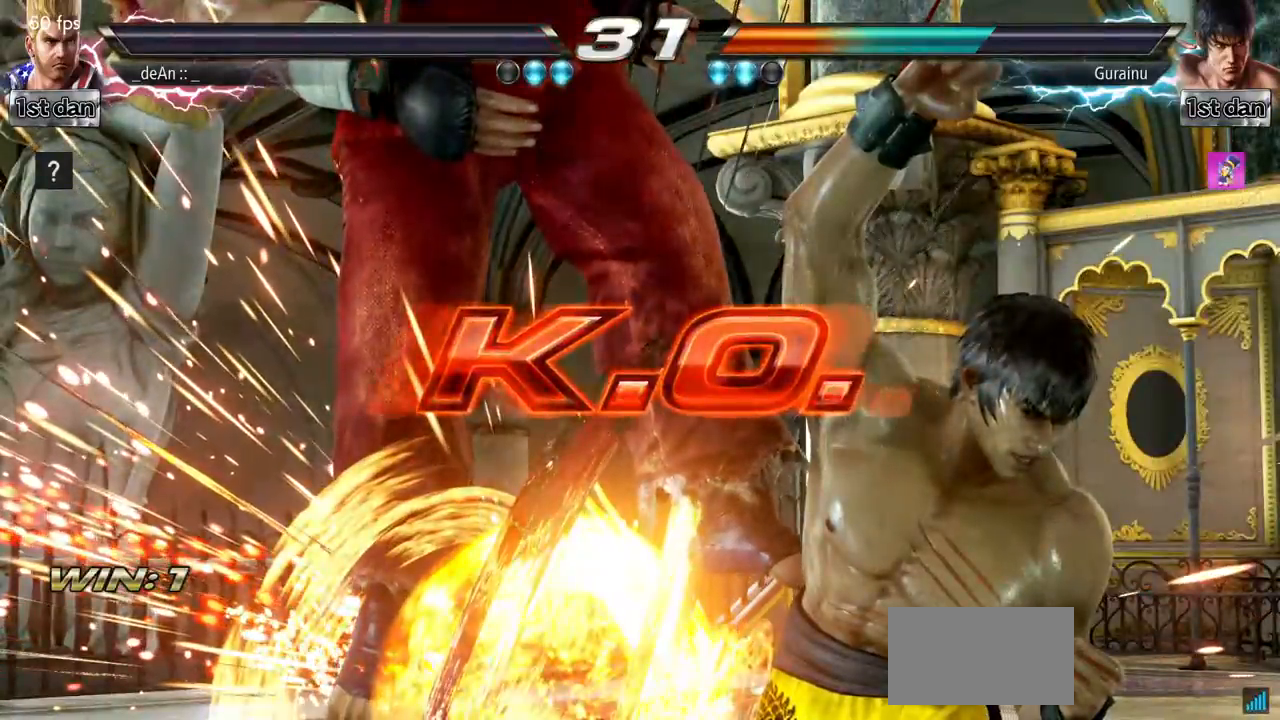
Gameplay with a controller (arcade stick); each line is a JSON object with the inputs held at the frame after it. "events" lists button and stick changes between this image and that frame as [ms after this image, input, new state], when the widget could be followed in between. Not read: L3 R3.
{"buttons": [], "left_stick": "center", "events": []}
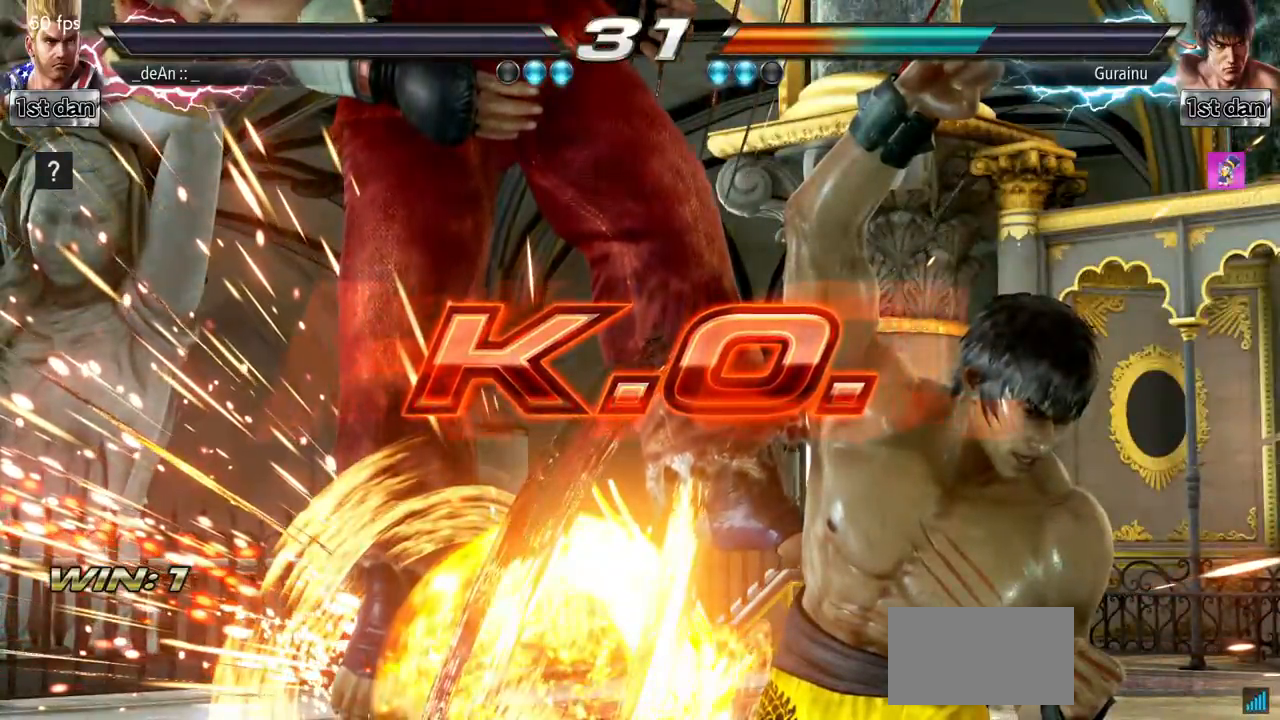
{"buttons": [], "left_stick": "center", "events": []}
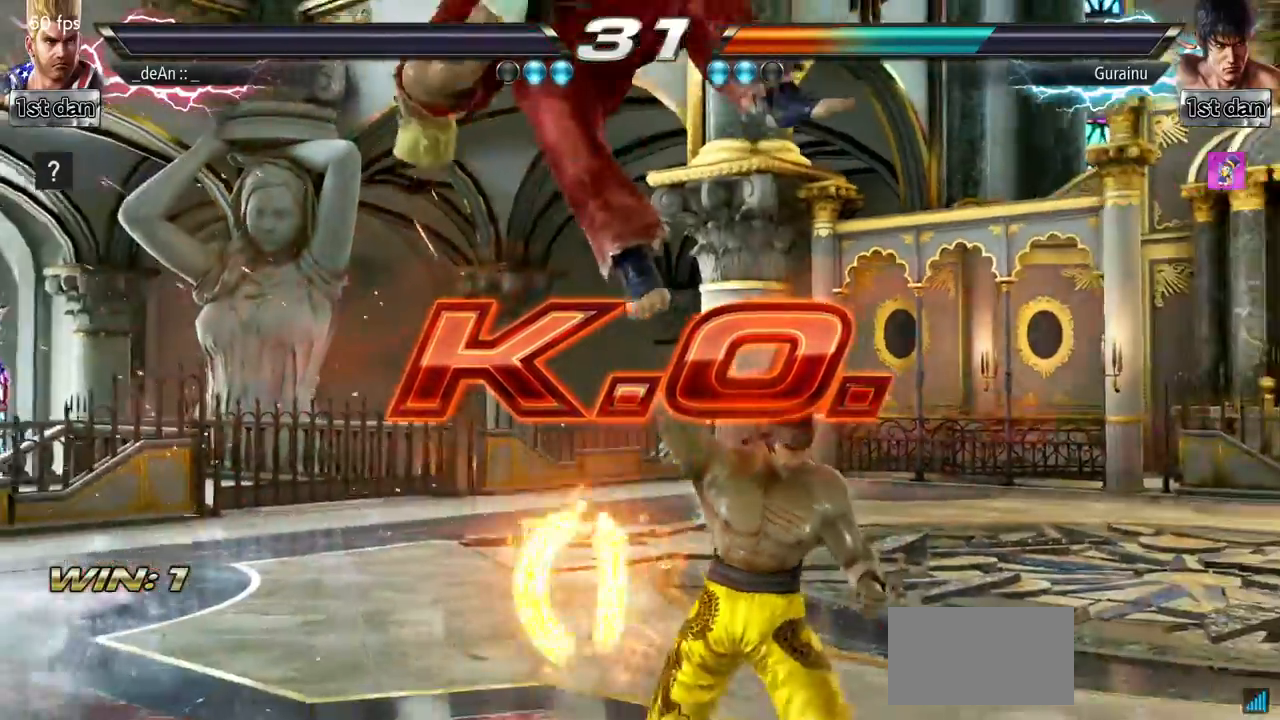
{"buttons": [], "left_stick": "center", "events": []}
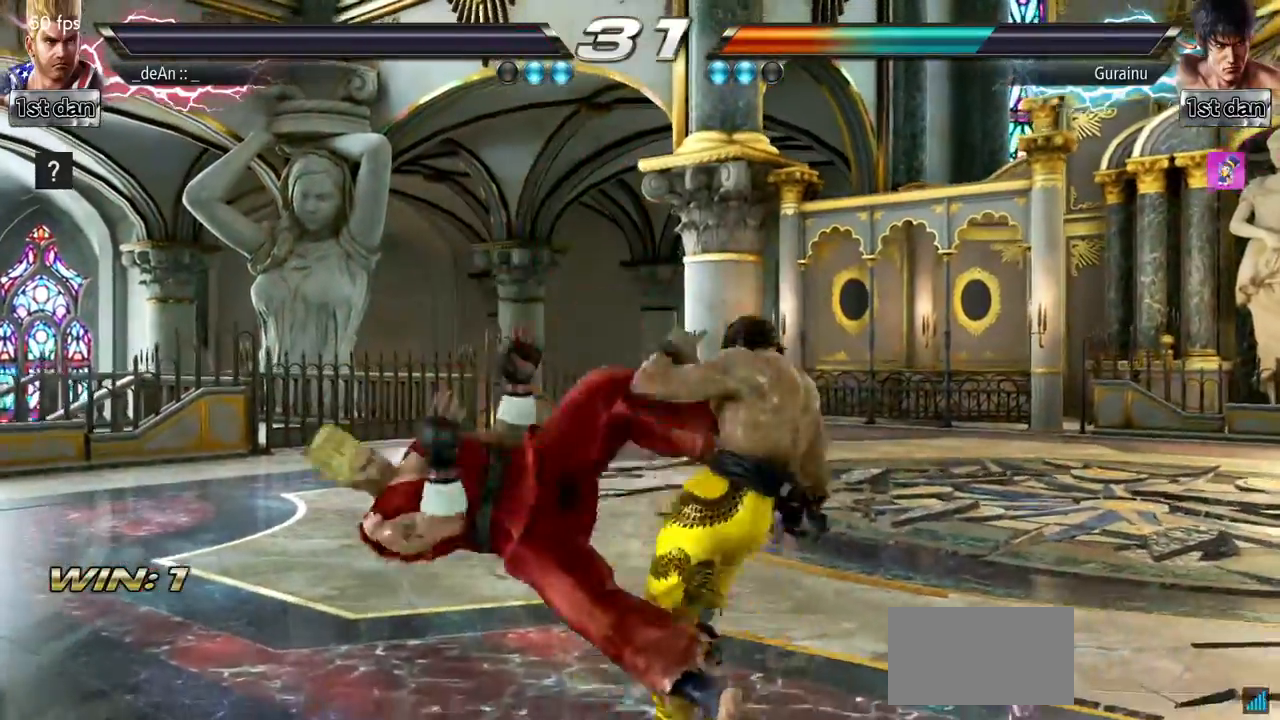
{"buttons": [], "left_stick": "center", "events": []}
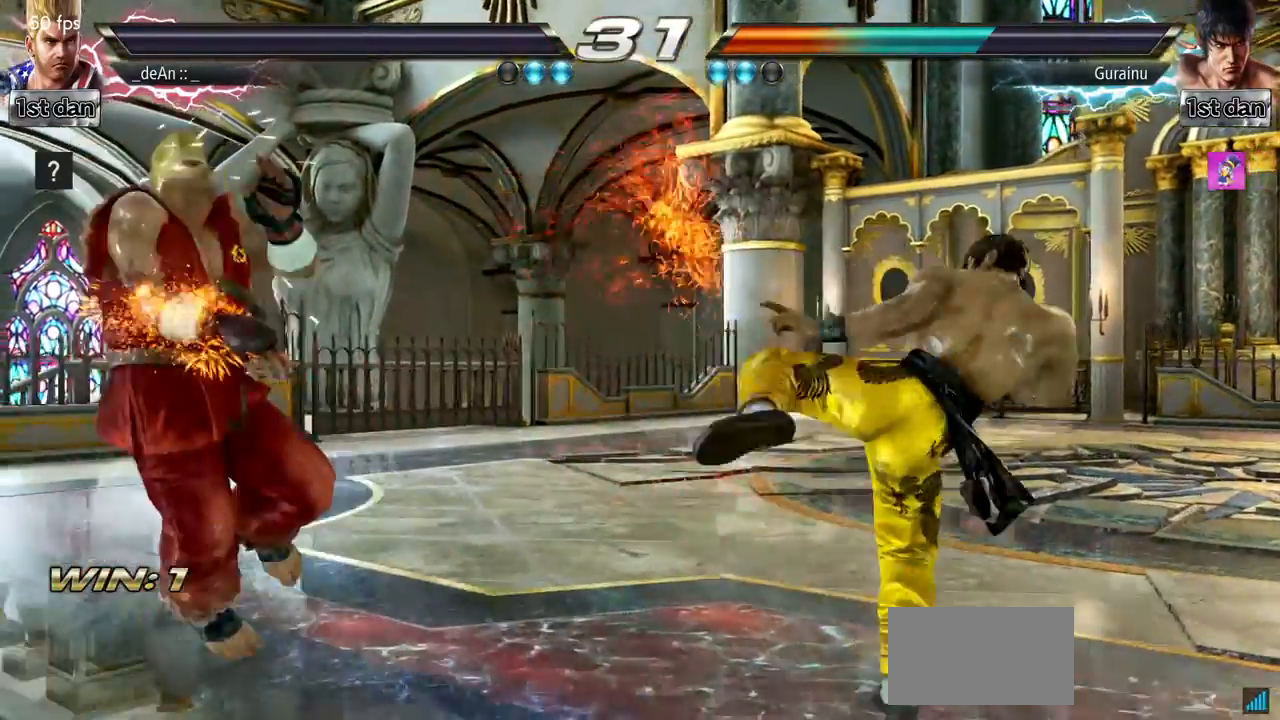
{"buttons": [], "left_stick": "center", "events": [[183, "SQUARE", "down"], [233, "SQUARE", "up"]]}
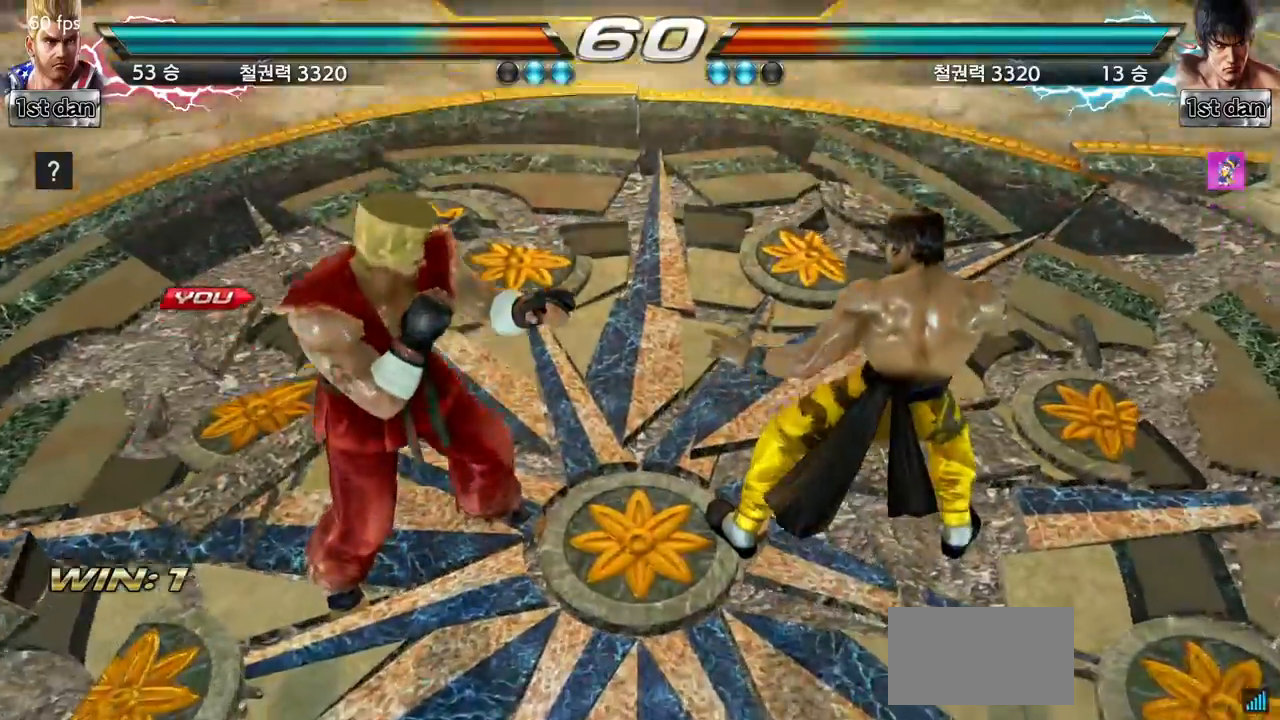
{"buttons": [], "left_stick": "center", "events": []}
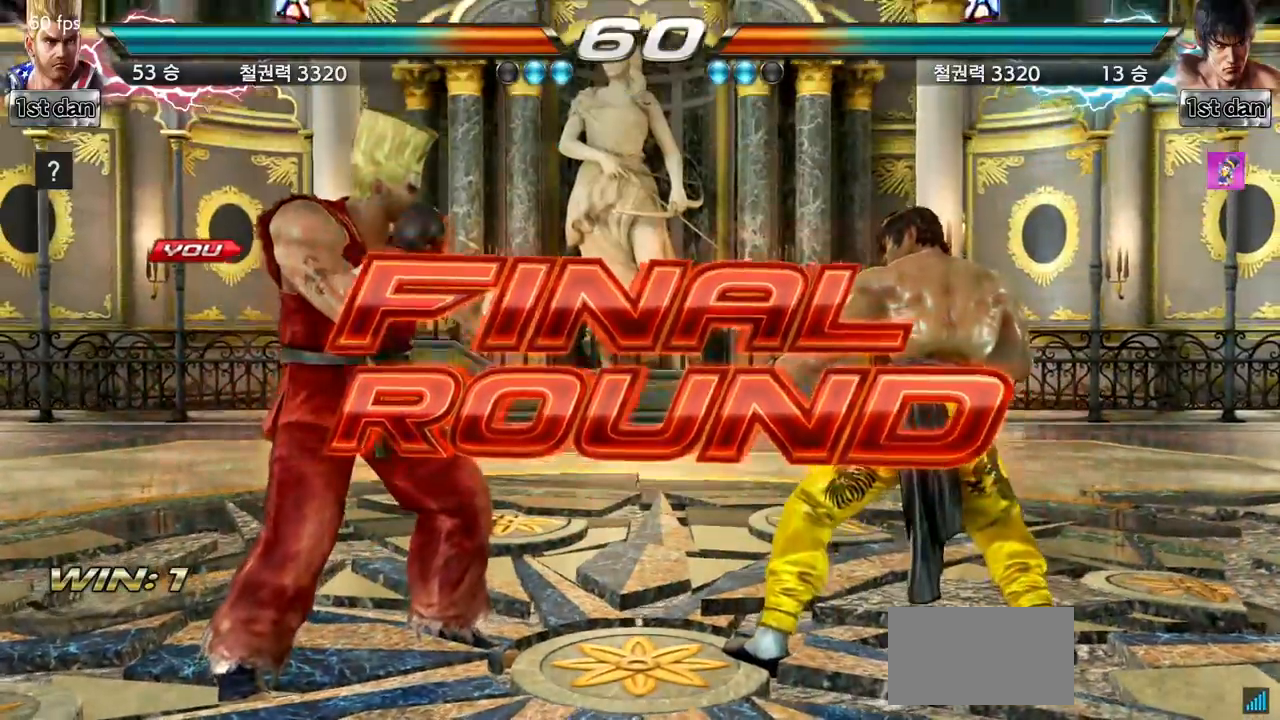
{"buttons": [], "left_stick": "center", "events": [[334, "left_stick", "right"], [400, "left_stick", "center"]]}
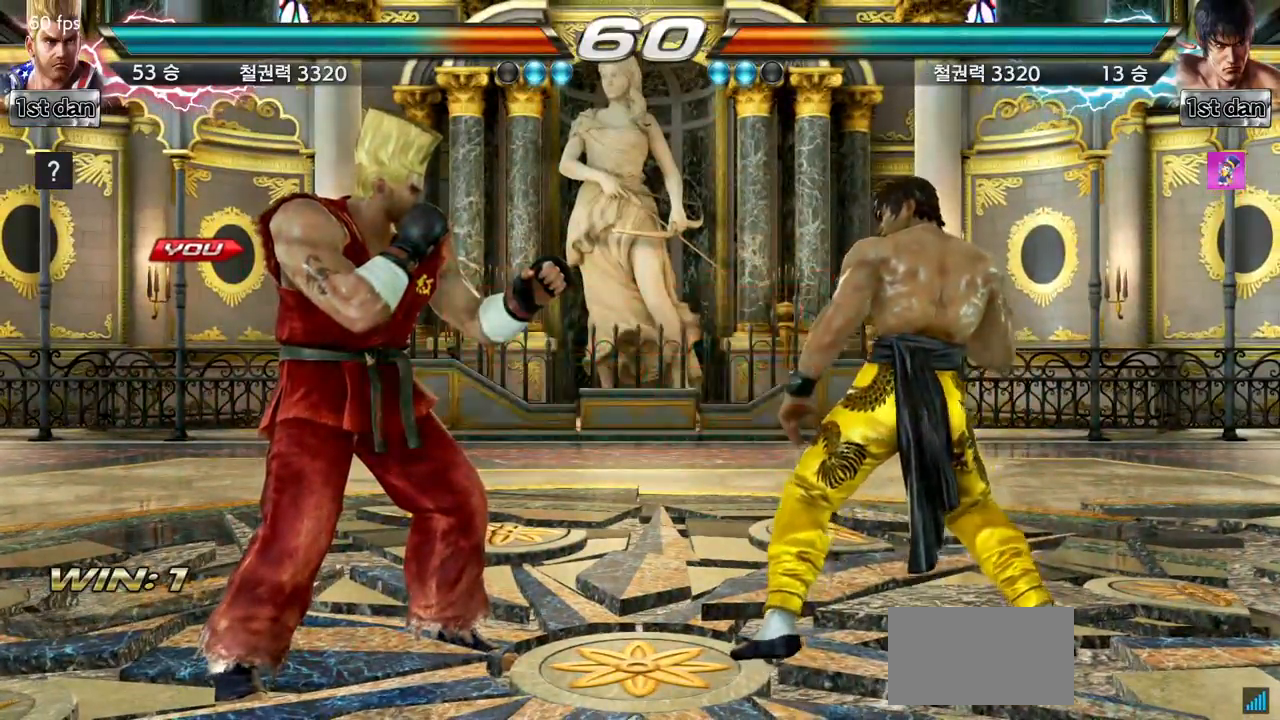
{"buttons": [], "left_stick": "center", "events": [[50, "left_stick", "right"], [134, "left_stick", "center"]]}
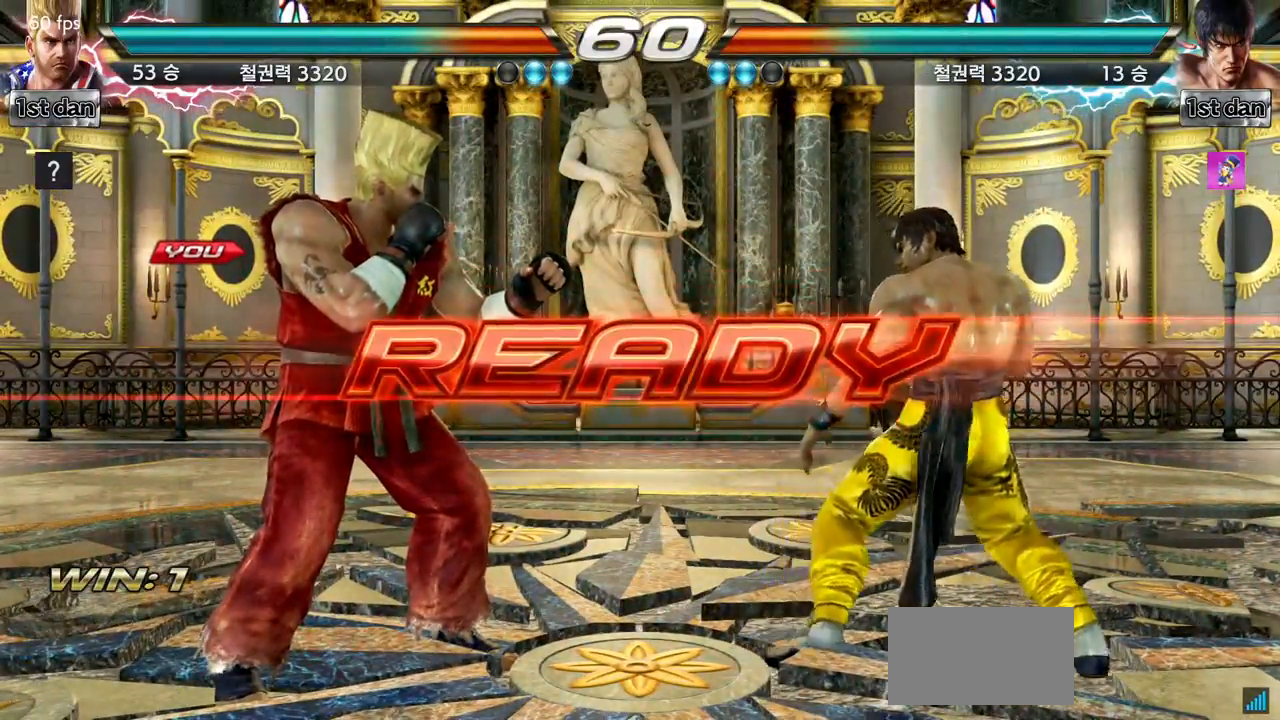
{"buttons": [], "left_stick": "center", "events": []}
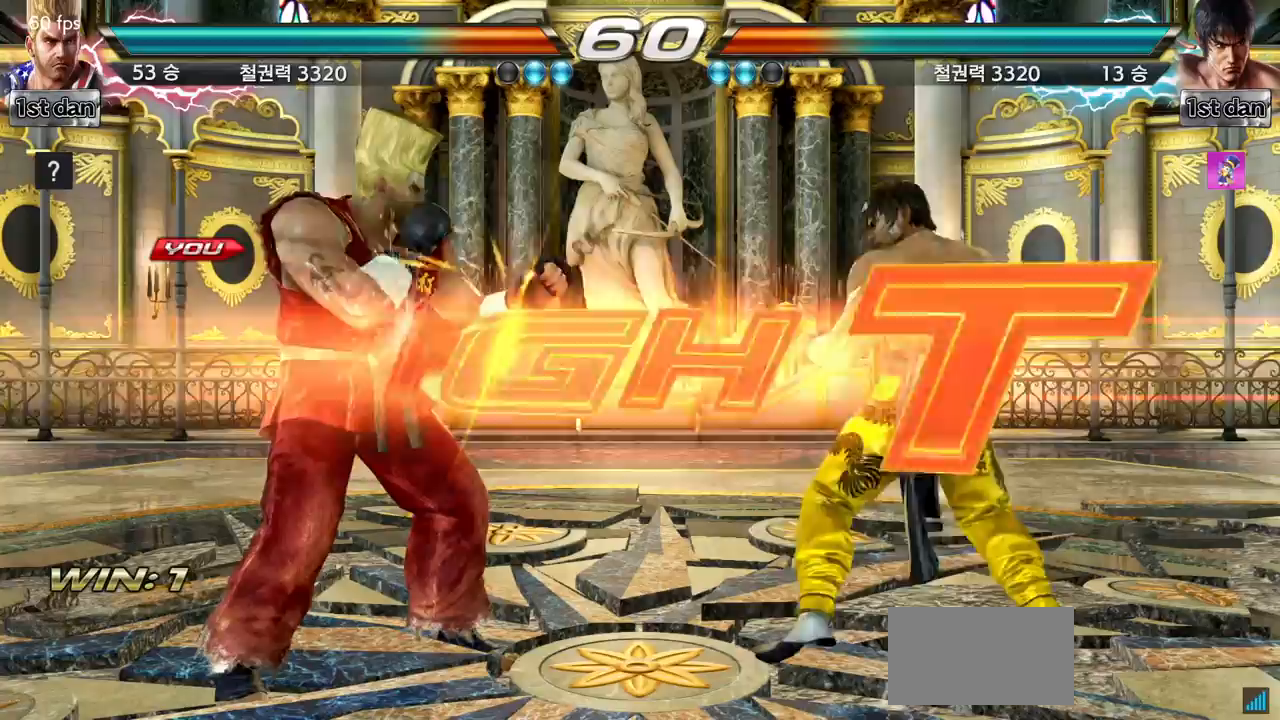
{"buttons": ["CROSS"], "left_stick": "up-right", "events": [[467, "left_stick", "up-right"], [501, "CROSS", "down"]]}
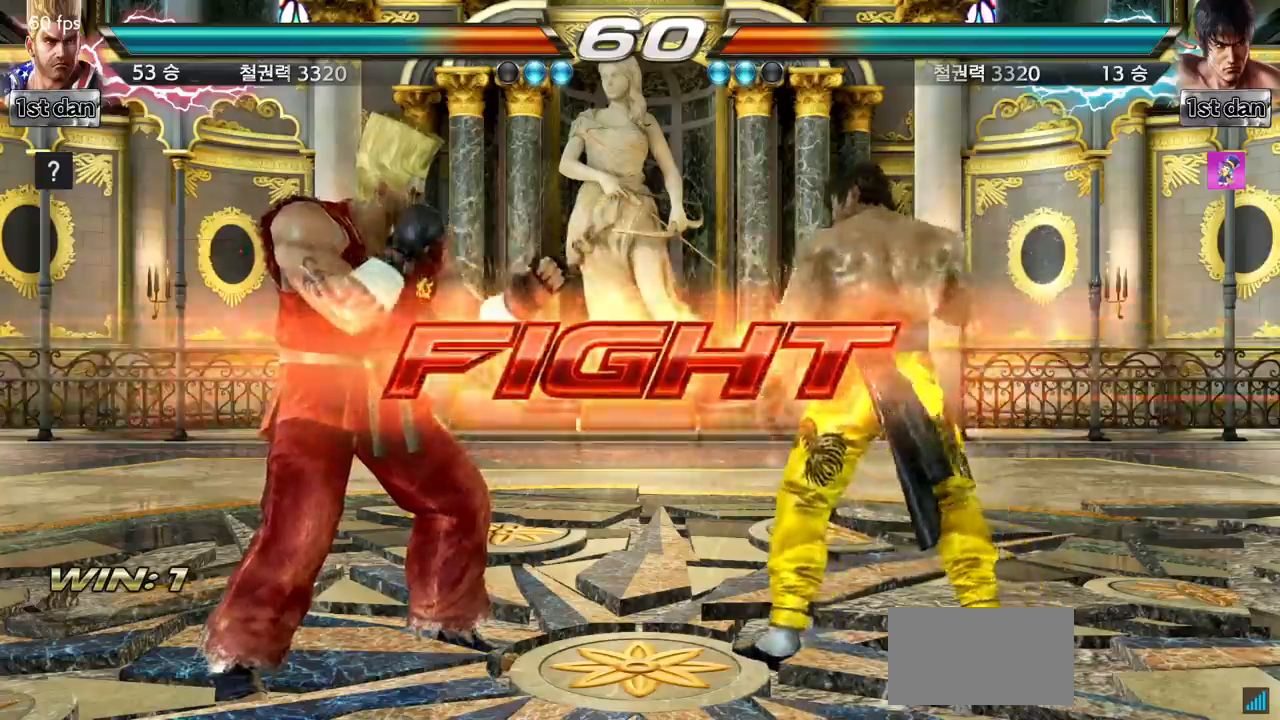
{"buttons": [], "left_stick": "center", "events": [[100, "CIRCLE", "down"], [250, "CROSS", "up"], [283, "left_stick", "center"], [300, "CIRCLE", "up"]]}
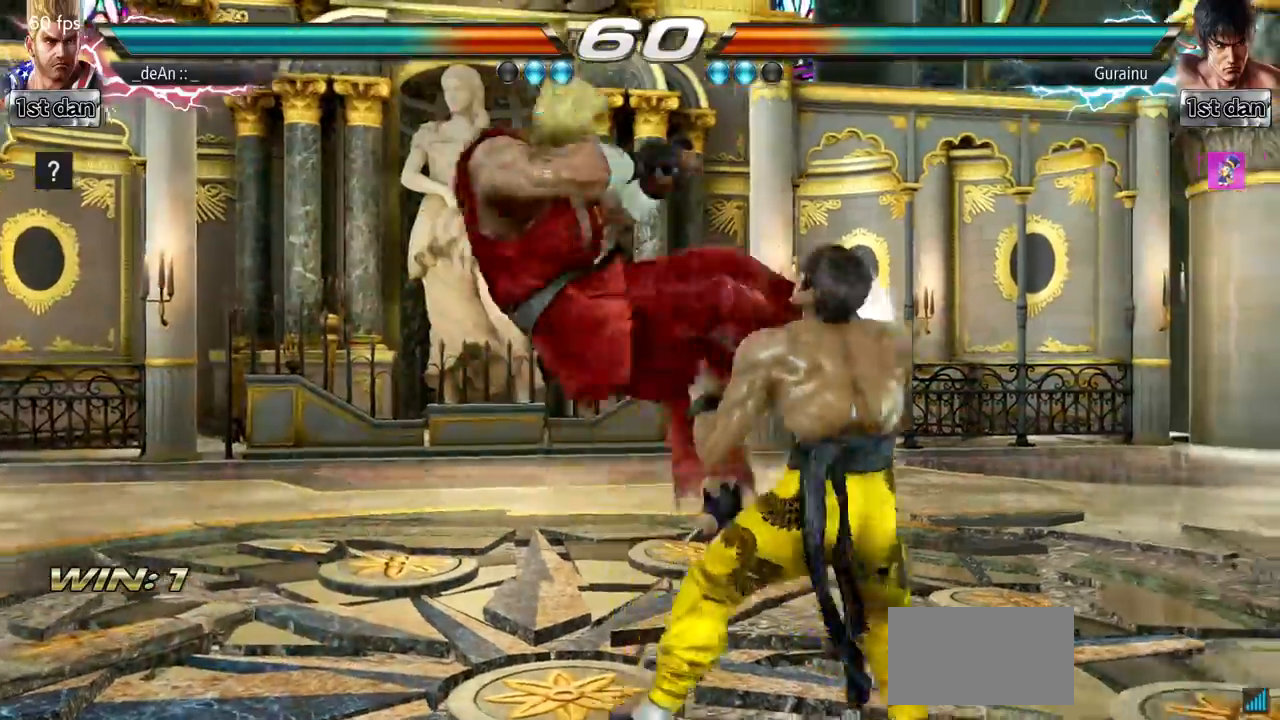
{"buttons": [], "left_stick": "left", "events": [[367, "left_stick", "left"]]}
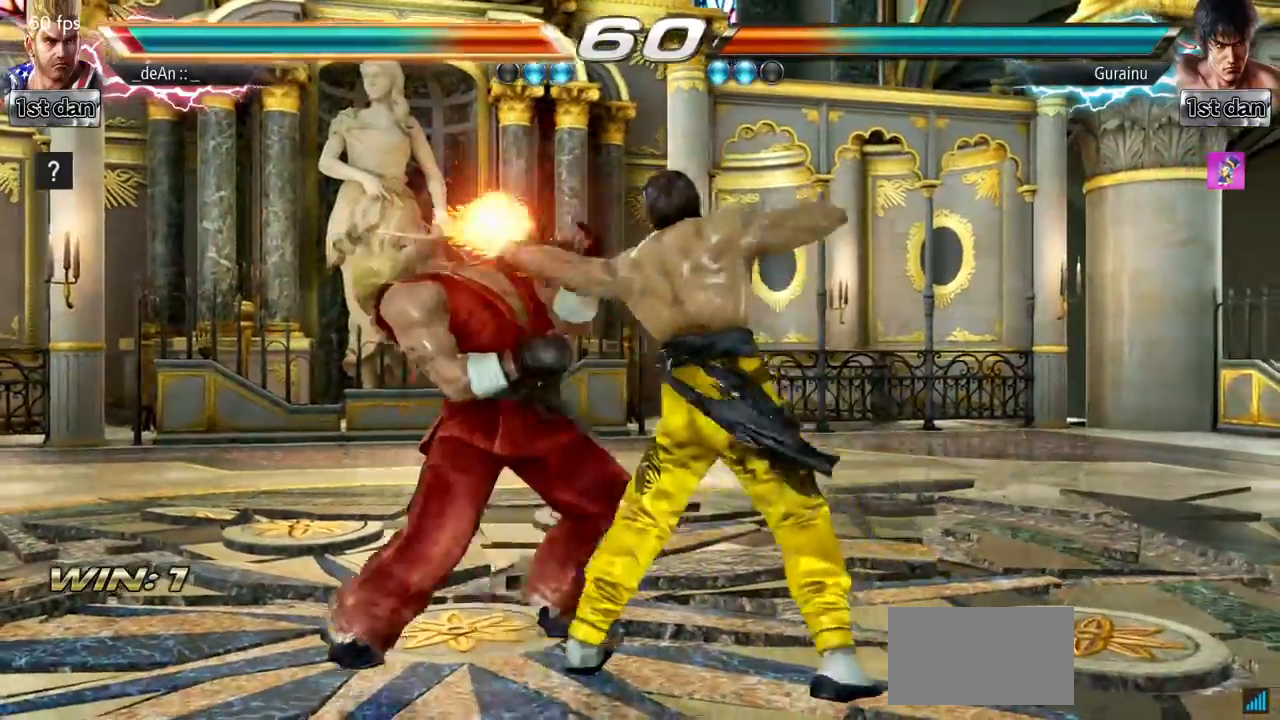
{"buttons": [], "left_stick": "left", "events": []}
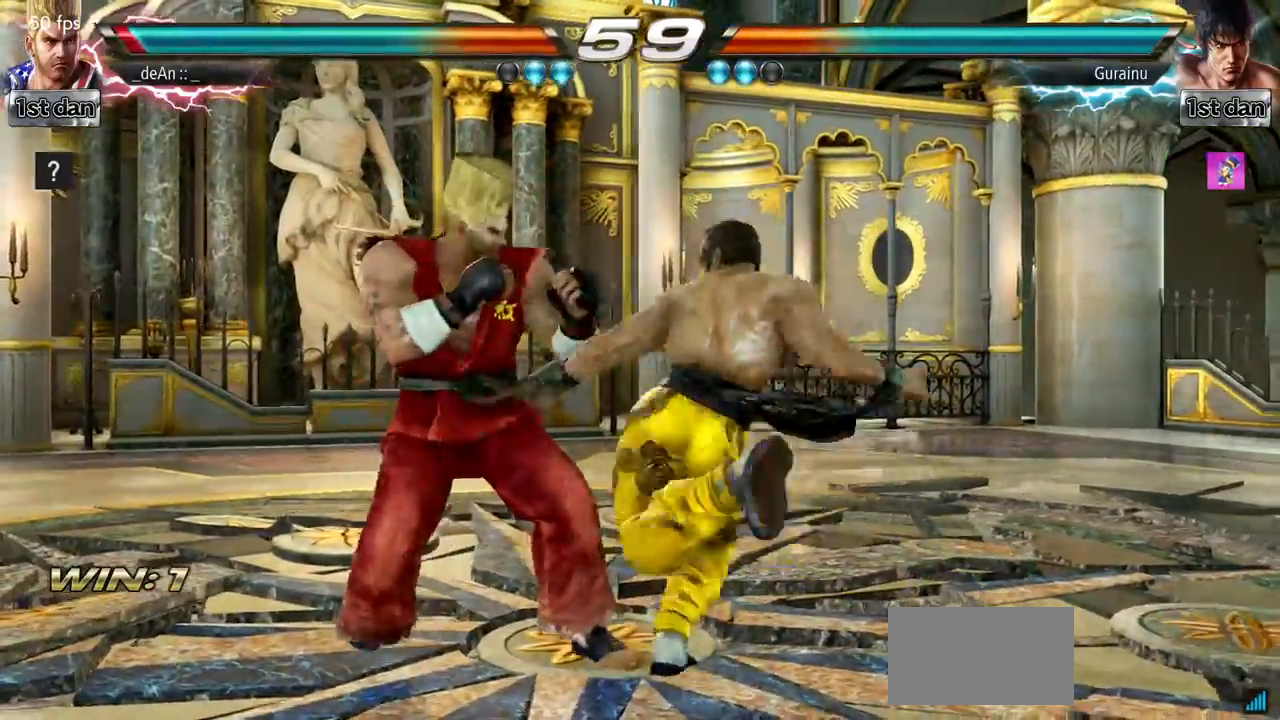
{"buttons": [], "left_stick": "left", "events": []}
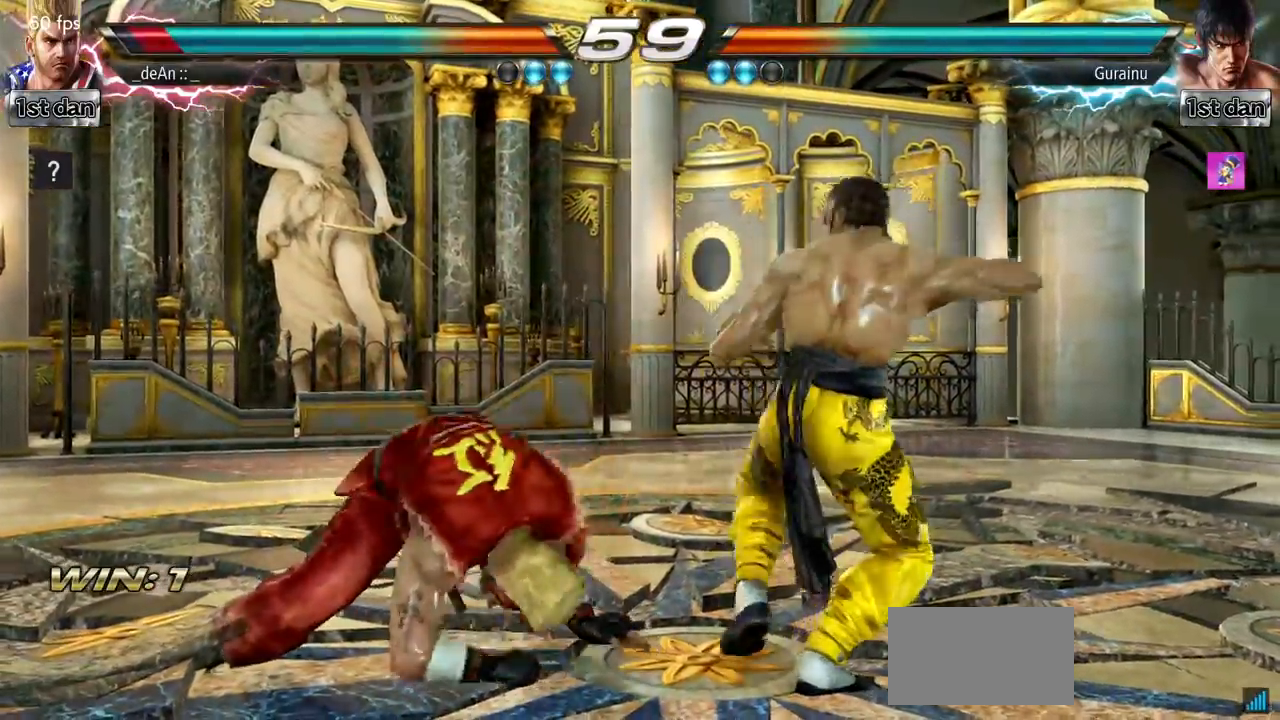
{"buttons": [], "left_stick": "center", "events": [[100, "left_stick", "down-right"], [367, "left_stick", "center"]]}
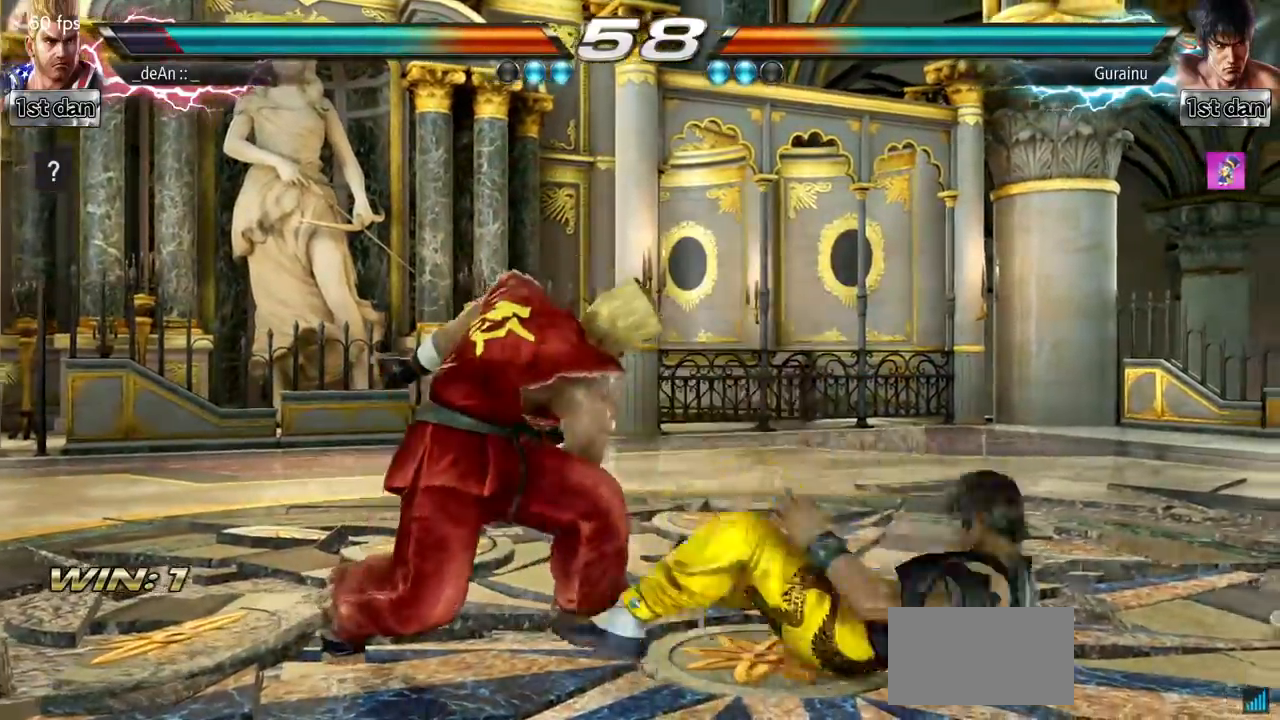
{"buttons": ["SQUARE"], "left_stick": "down-right", "events": [[251, "left_stick", "down-right"], [301, "SQUARE", "down"]]}
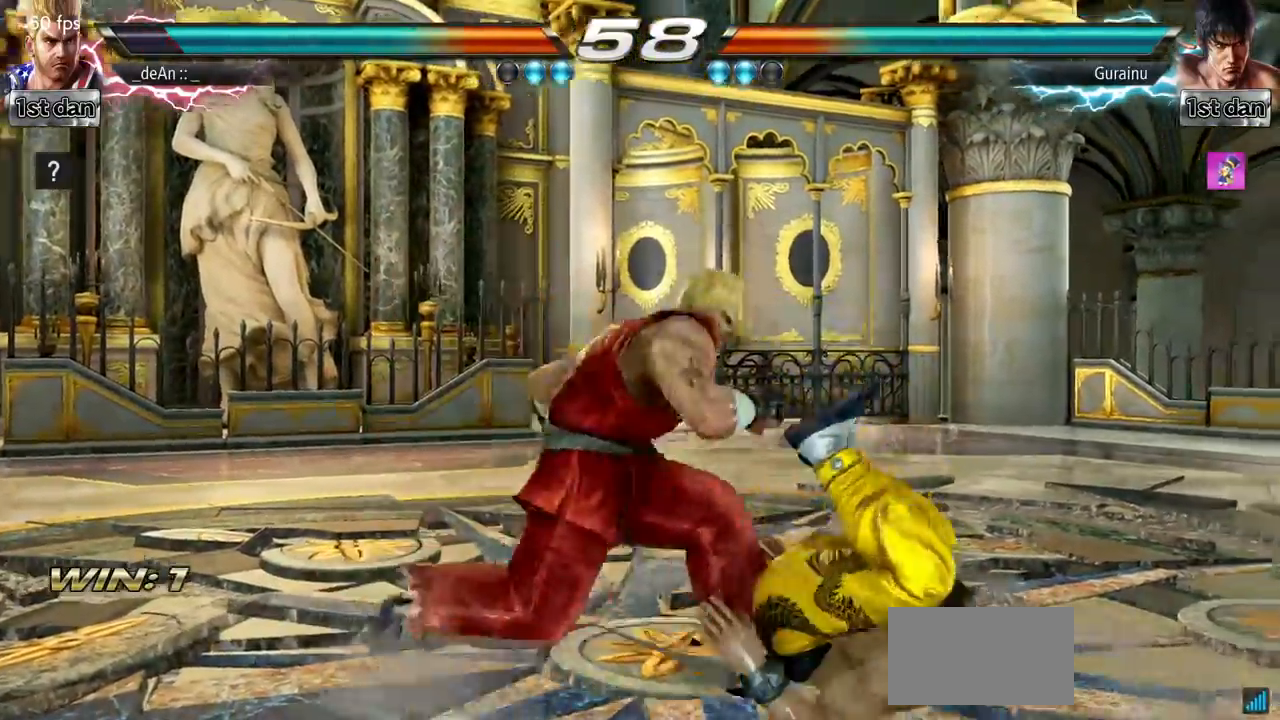
{"buttons": ["SQUARE"], "left_stick": "center", "events": [[17, "SQUARE", "up"], [17, "left_stick", "center"], [401, "SQUARE", "down"]]}
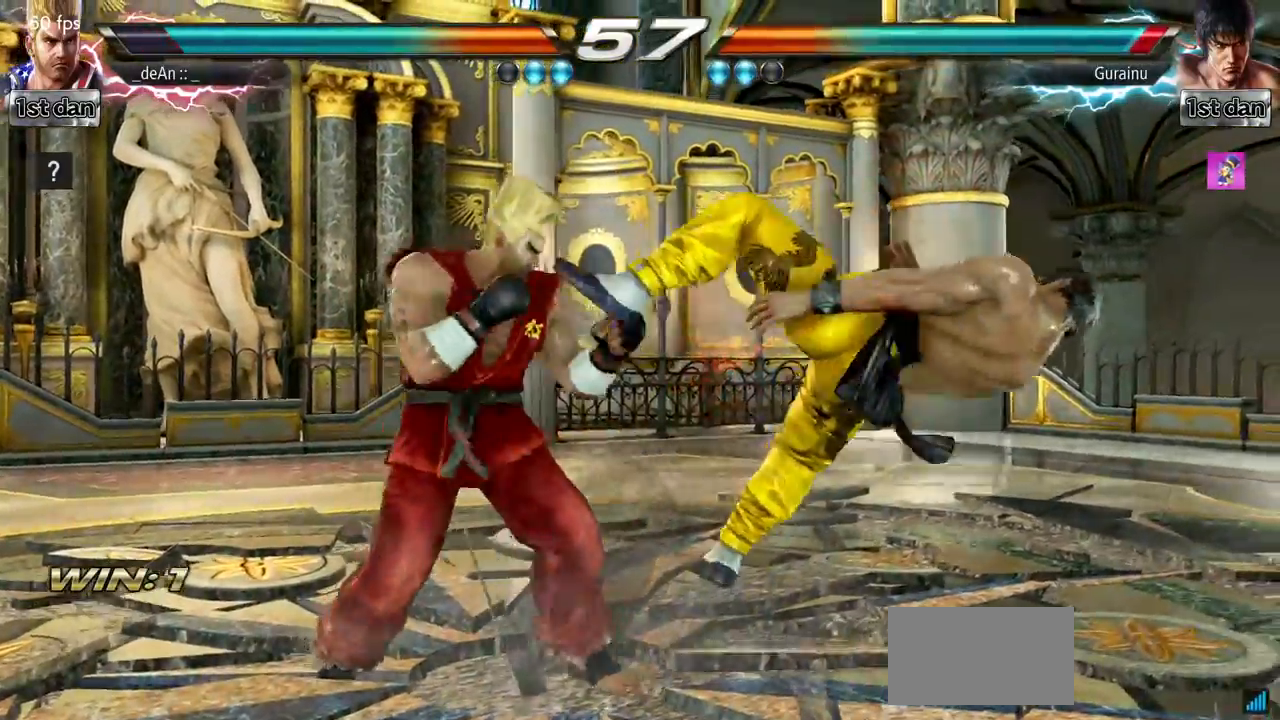
{"buttons": ["SQUARE", "TRIANGLE"], "left_stick": "left", "events": [[83, "SQUARE", "up"], [267, "left_stick", "left"], [350, "SQUARE", "down"], [467, "TRIANGLE", "down"]]}
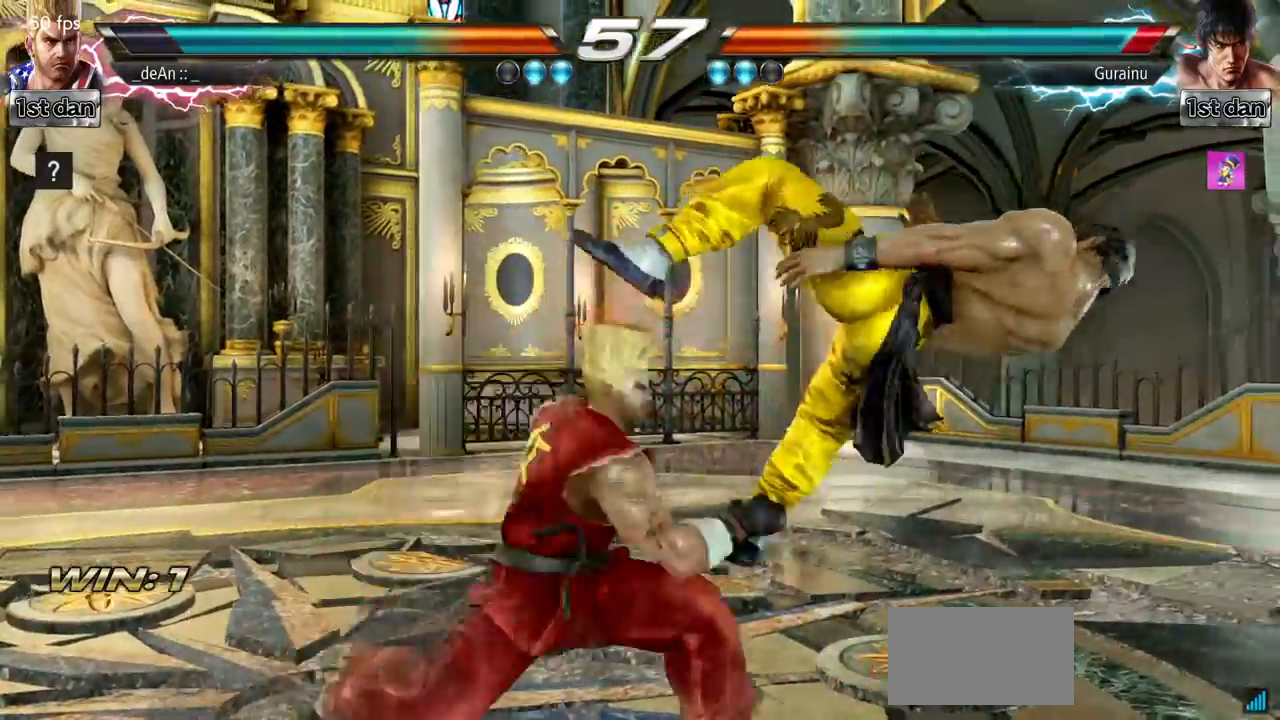
{"buttons": ["TRIANGLE"], "left_stick": "center", "events": [[34, "SQUARE", "up"], [67, "TRIANGLE", "up"], [150, "TRIANGLE", "down"], [284, "TRIANGLE", "up"], [300, "TRIANGLE", "down"], [434, "left_stick", "center"]]}